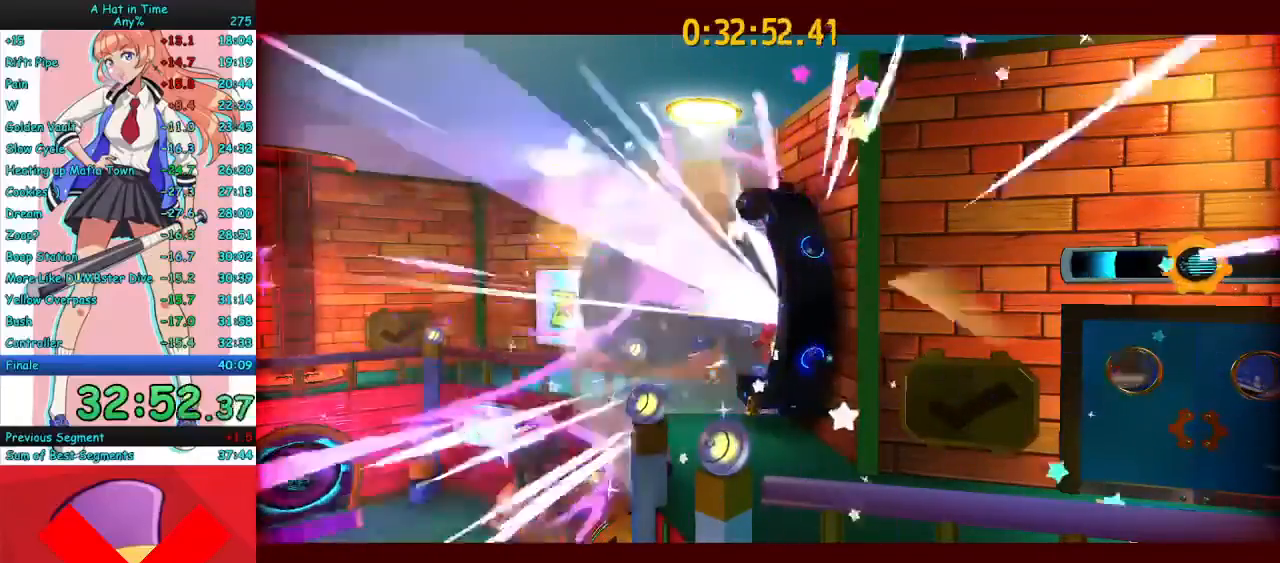
Gameplay with keyboard and mouse; each line is a JSON object with the keys and mouse buttons held at the frame after it. "events" lists presses ("down") and releases ("up") of "a", "ctrl", "d", "e", "f", "q", "r", "s", "shift", "space", "tab", "w", "mouse_left", "mouse_wheel", "mouse_right", "mouse_mb4" and "mouse_mb5" between this image and that frame as [ms after this image, input, new state], when the widget could be followed in between. "mouse_left", "mouse_wheel", "mouse_right", "mouse_mb4", "mouse_mb5" = the "left", "wheel", "right", "mb4", "mb5" buttons of the "mouse" list. No other keys are recorded. "wheel" means that the mouse wheel is clicked or scrolled. Mouse movement is not recorded.
{"keys": [], "mouse": ["right"], "events": []}
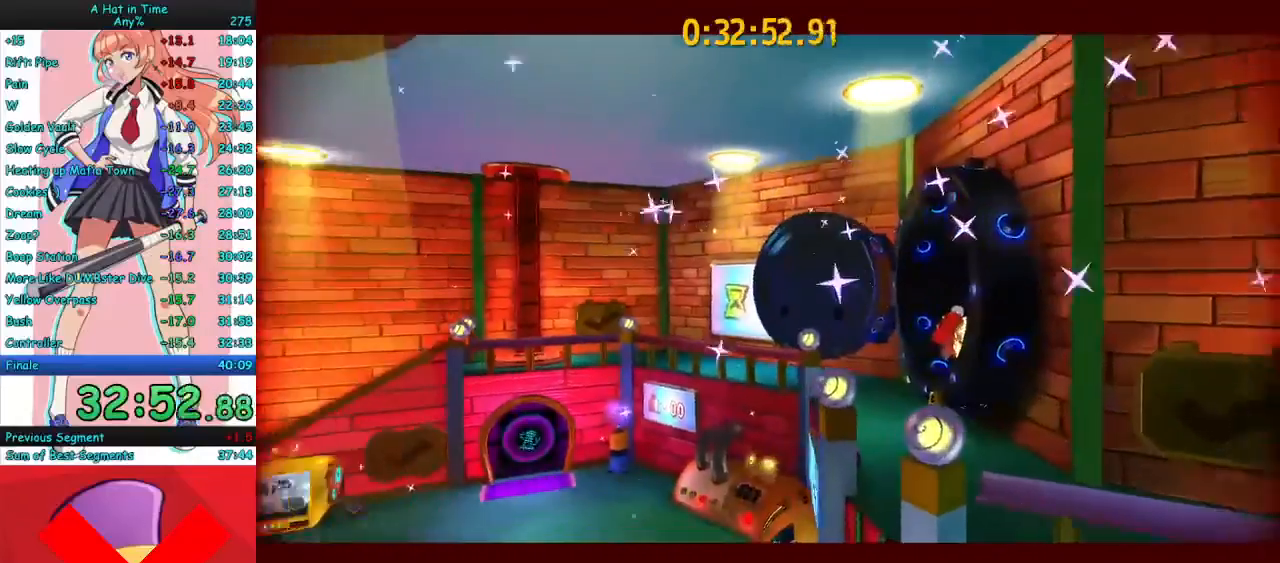
{"keys": [], "mouse": ["right"], "events": []}
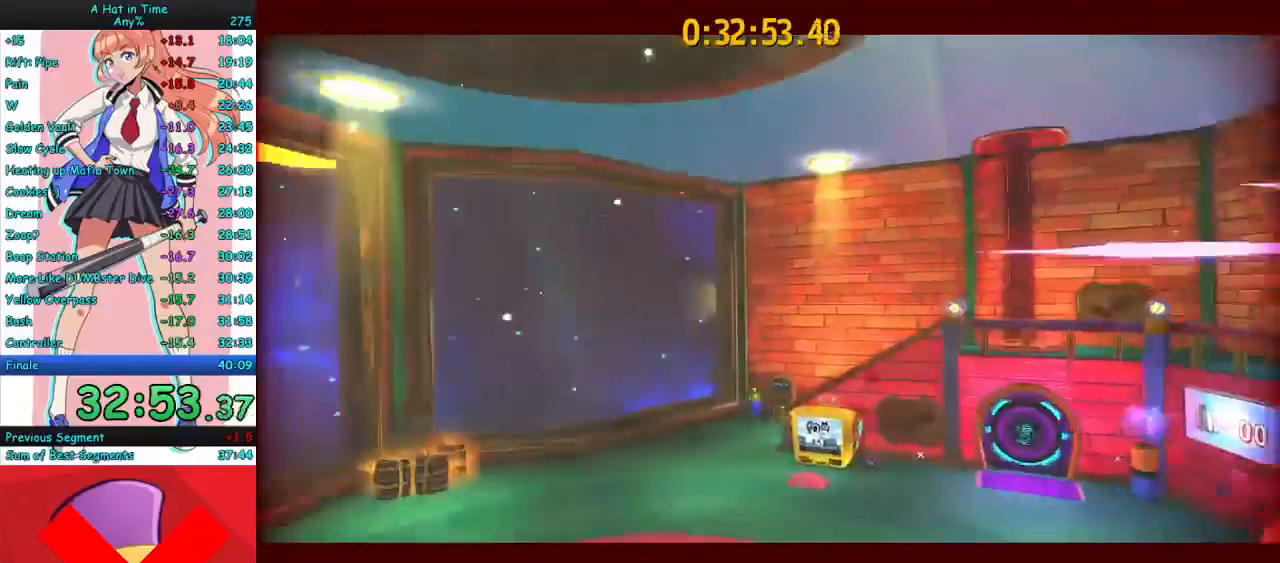
{"keys": [], "mouse": ["right"], "events": []}
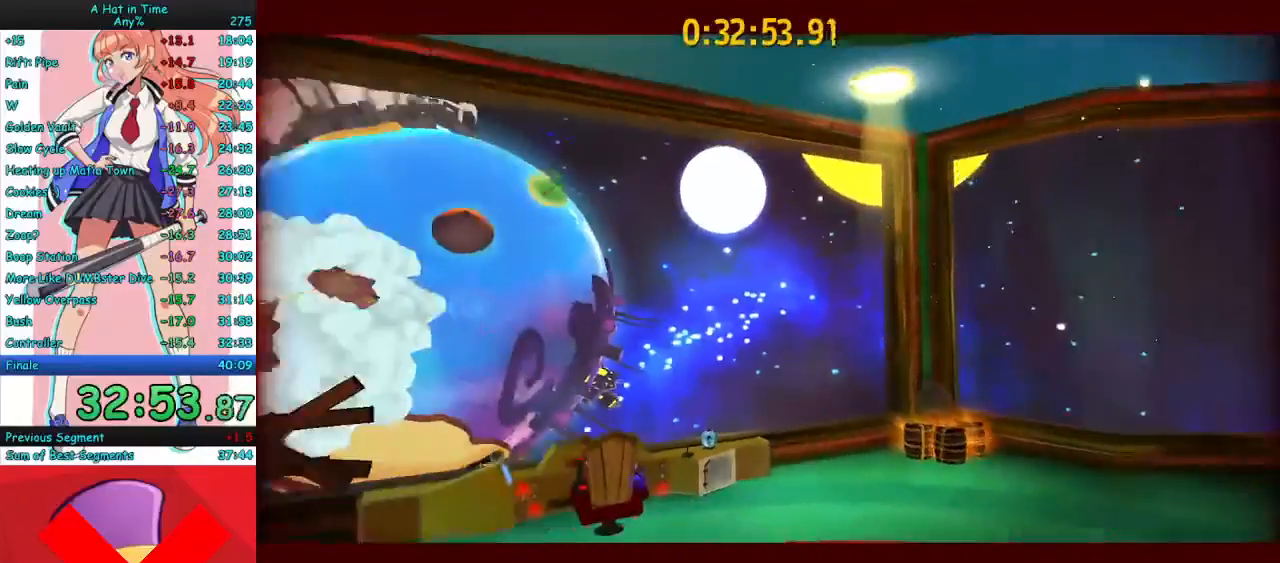
{"keys": [], "mouse": ["right"], "events": []}
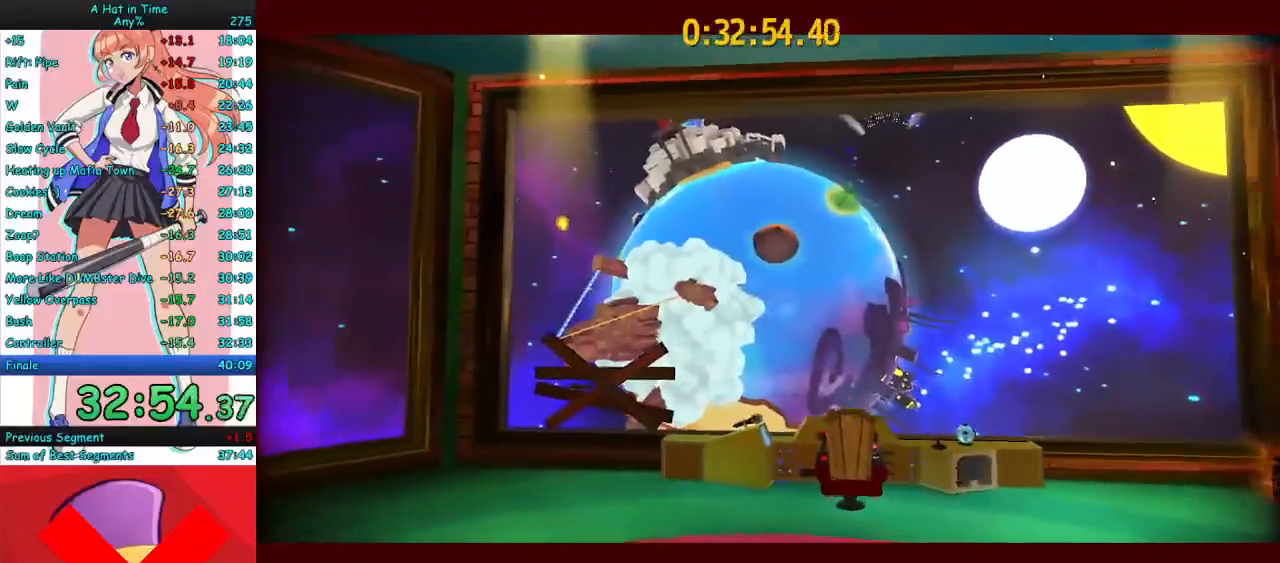
{"keys": [], "mouse": ["right"], "events": []}
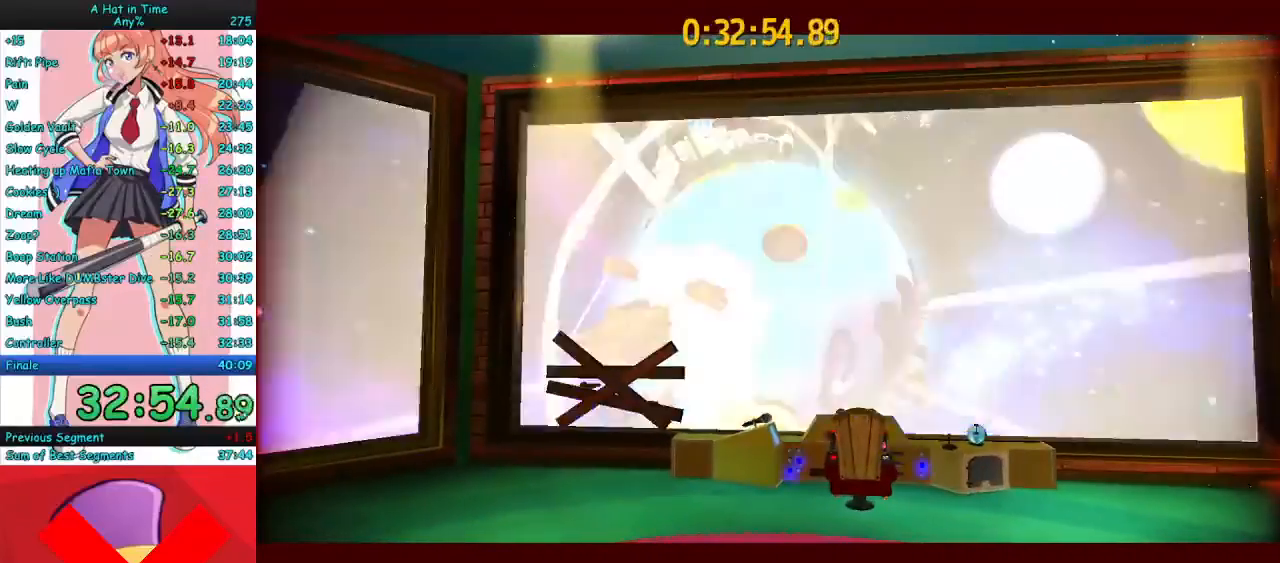
{"keys": [], "mouse": ["right"], "events": []}
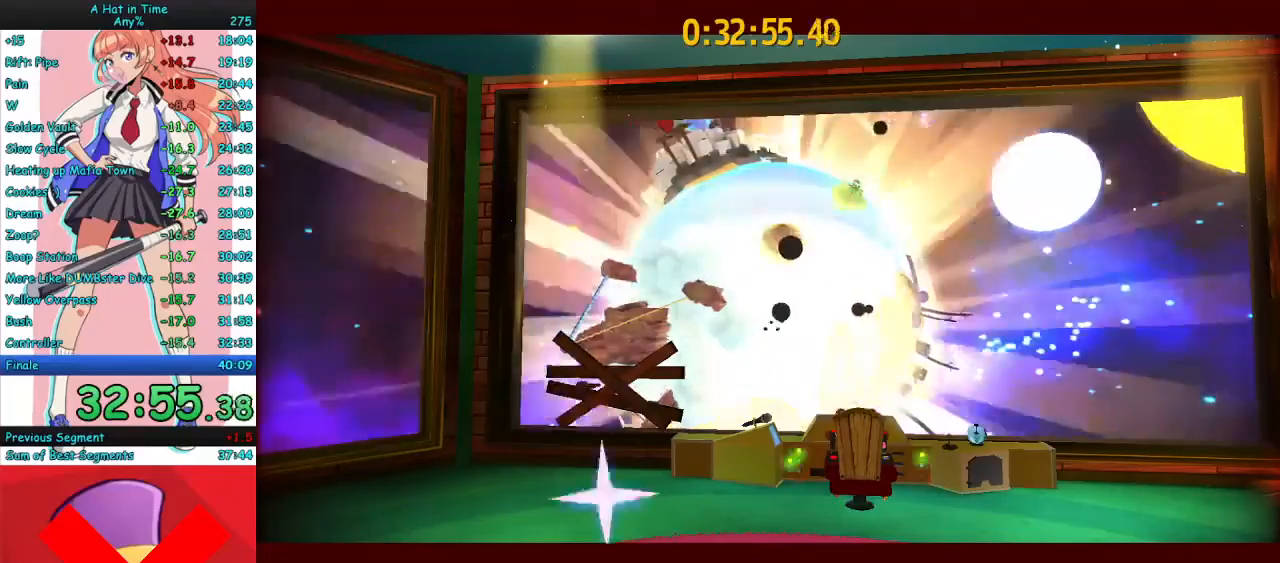
{"keys": [], "mouse": ["right"], "events": []}
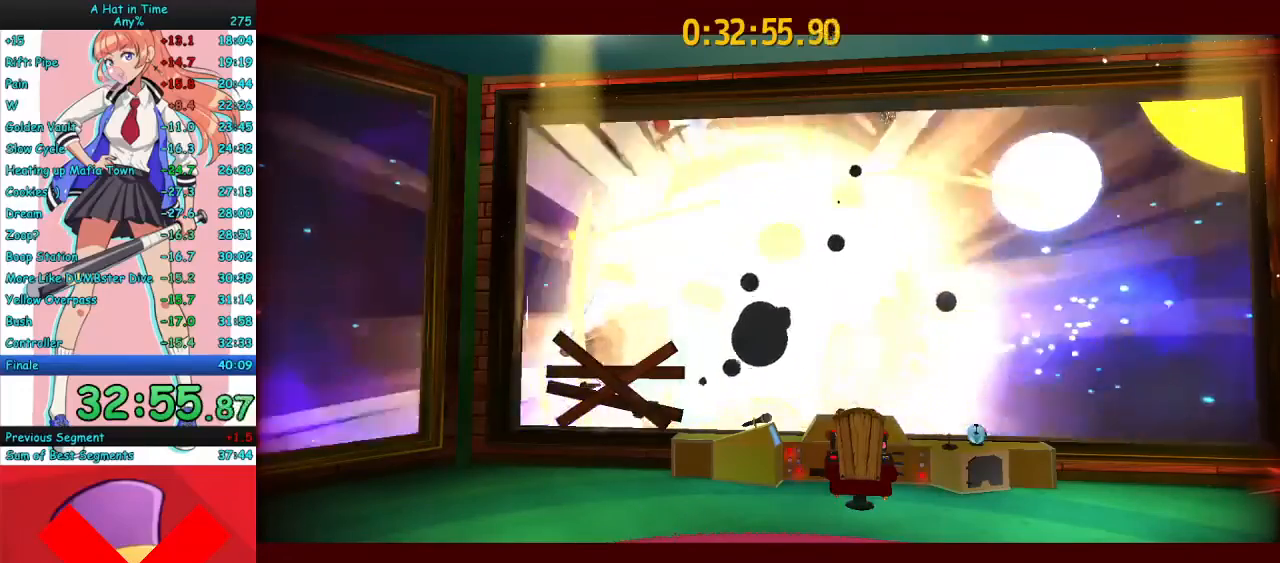
{"keys": [], "mouse": ["right"], "events": []}
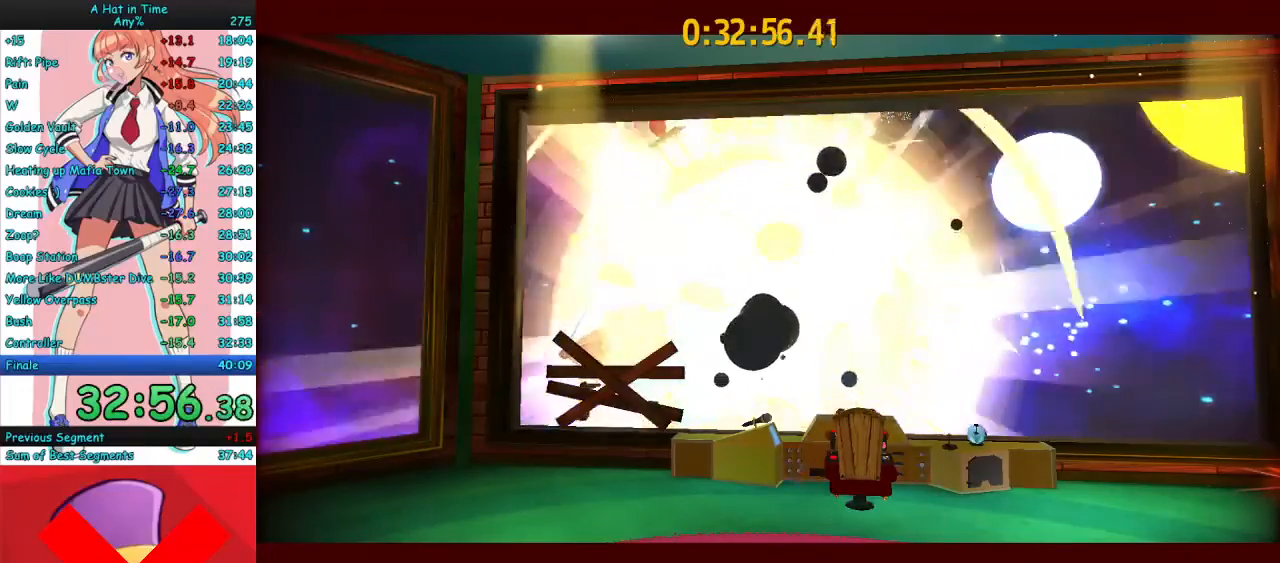
{"keys": [], "mouse": ["right"], "events": []}
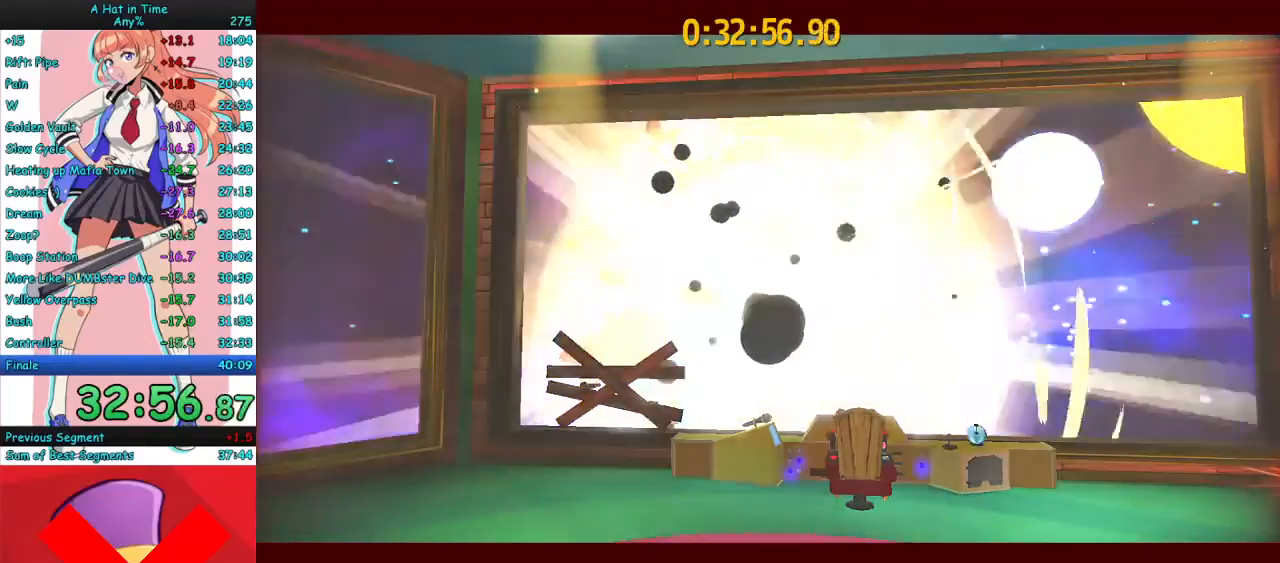
{"keys": [], "mouse": ["right"], "events": []}
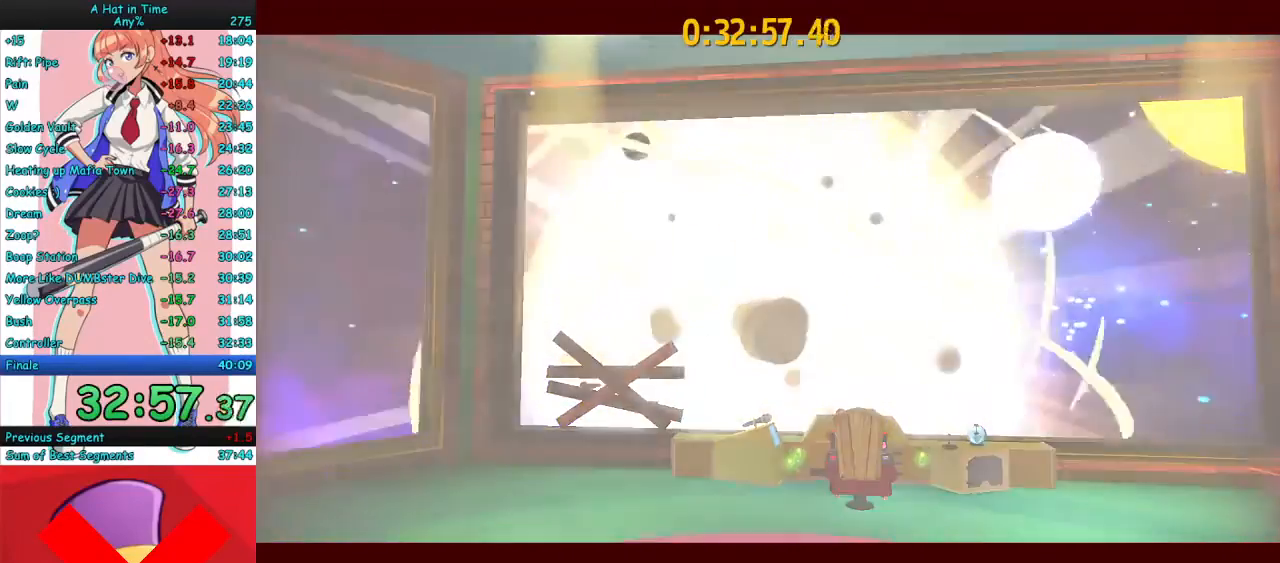
{"keys": [], "mouse": ["right"], "events": []}
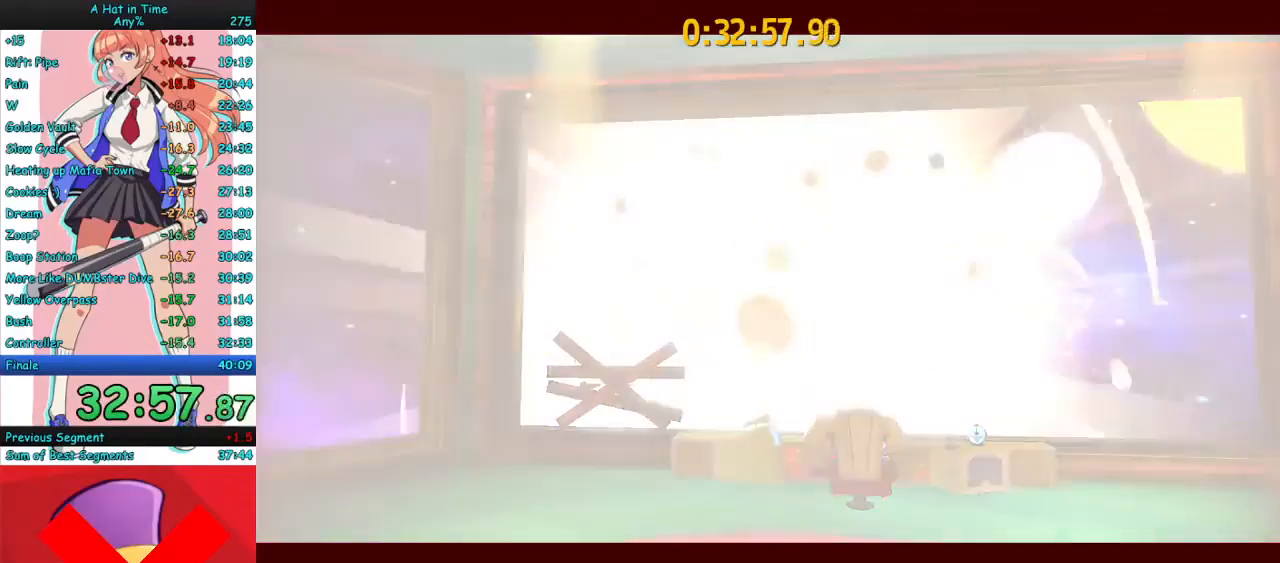
{"keys": [], "mouse": ["right"], "events": []}
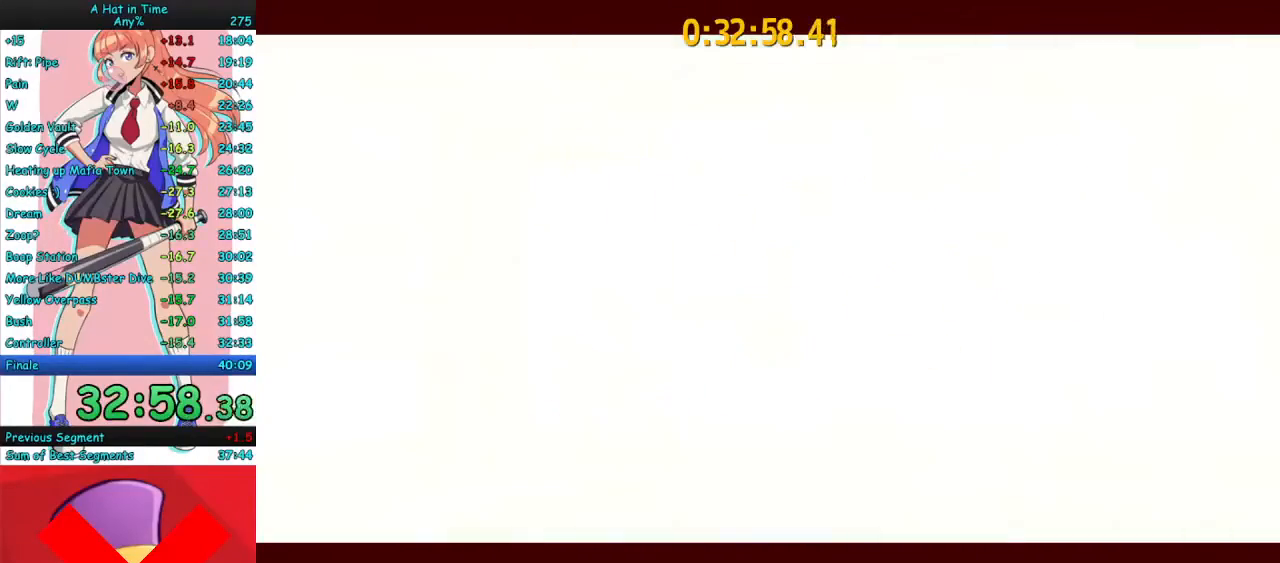
{"keys": [], "mouse": ["right"], "events": []}
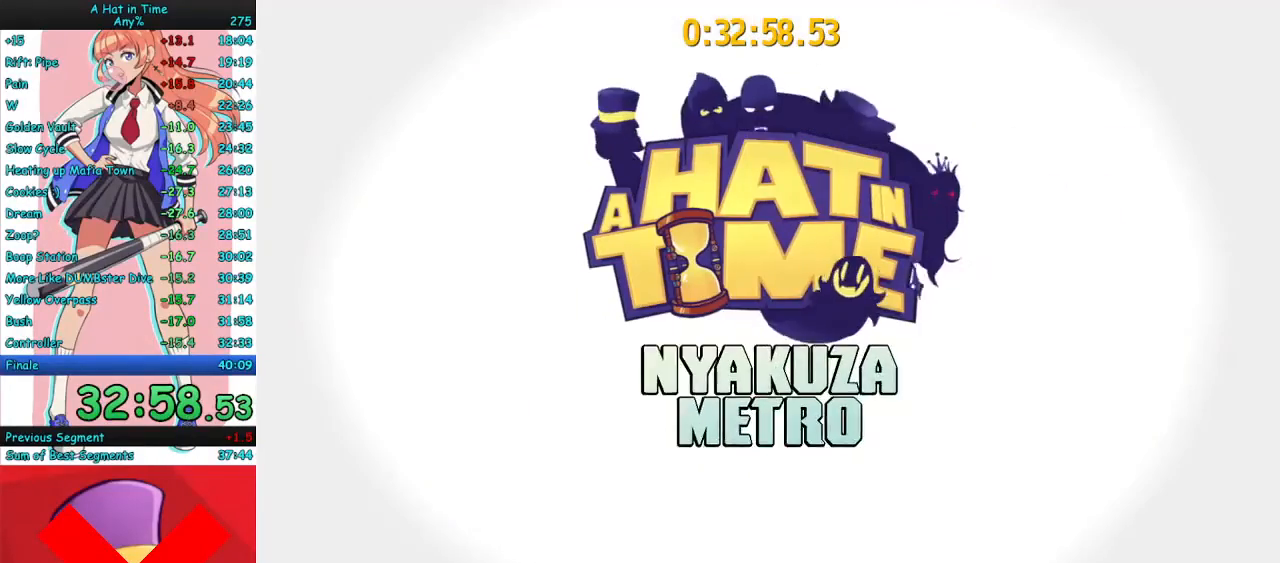
{"keys": [], "mouse": [], "events": [[167, "mouse_right", "up"]]}
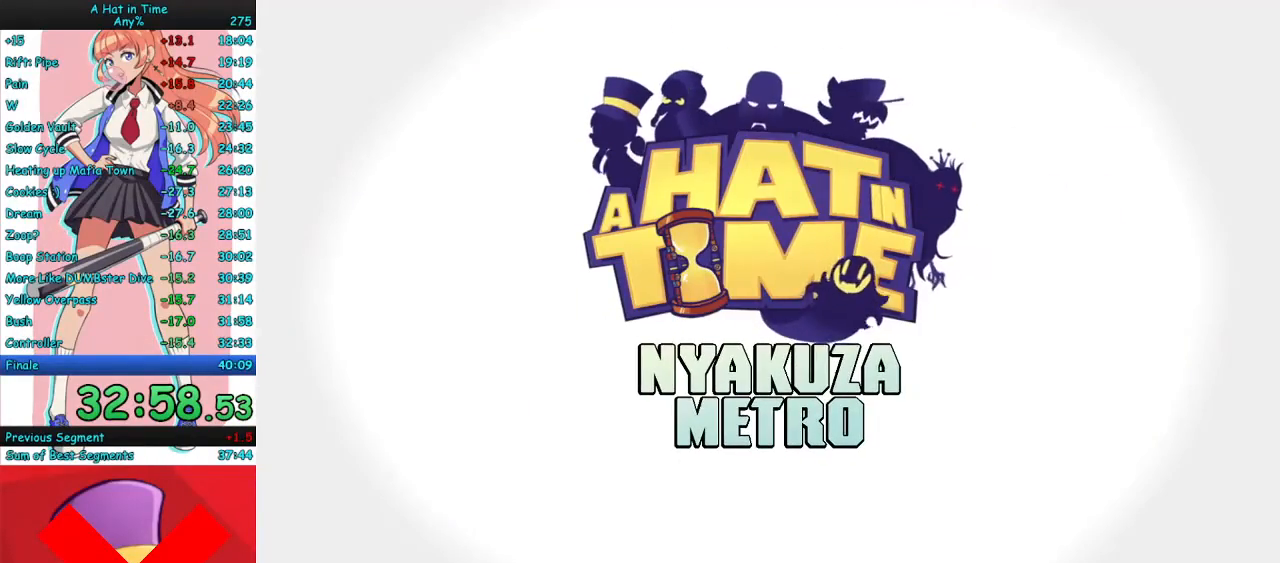
{"keys": [], "mouse": [], "events": []}
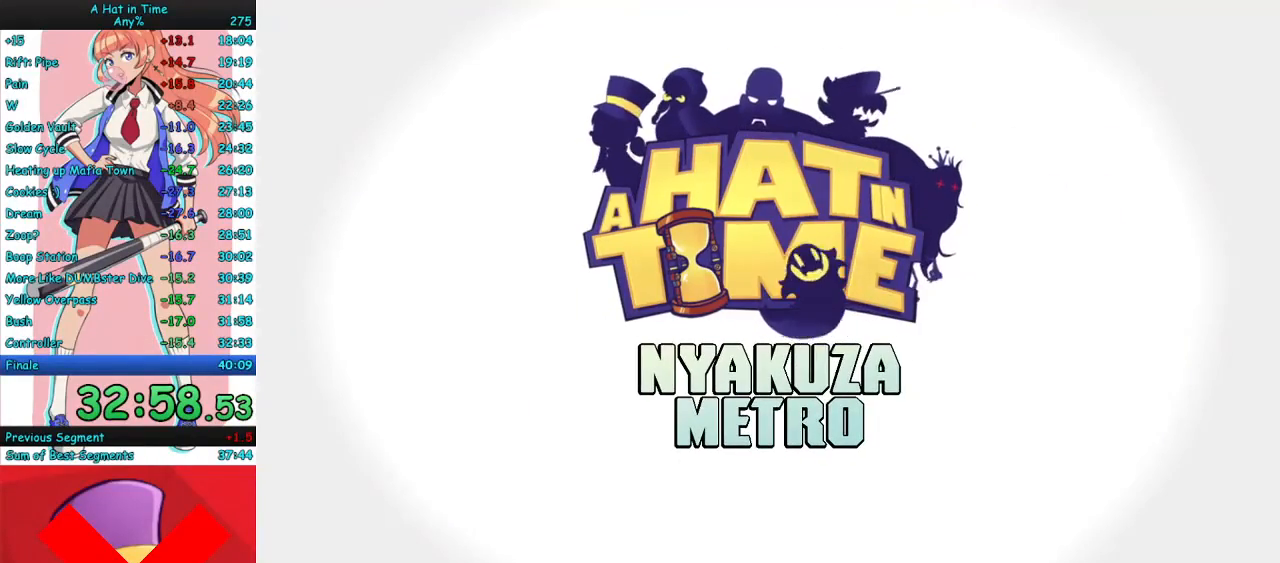
{"keys": [], "mouse": [], "events": []}
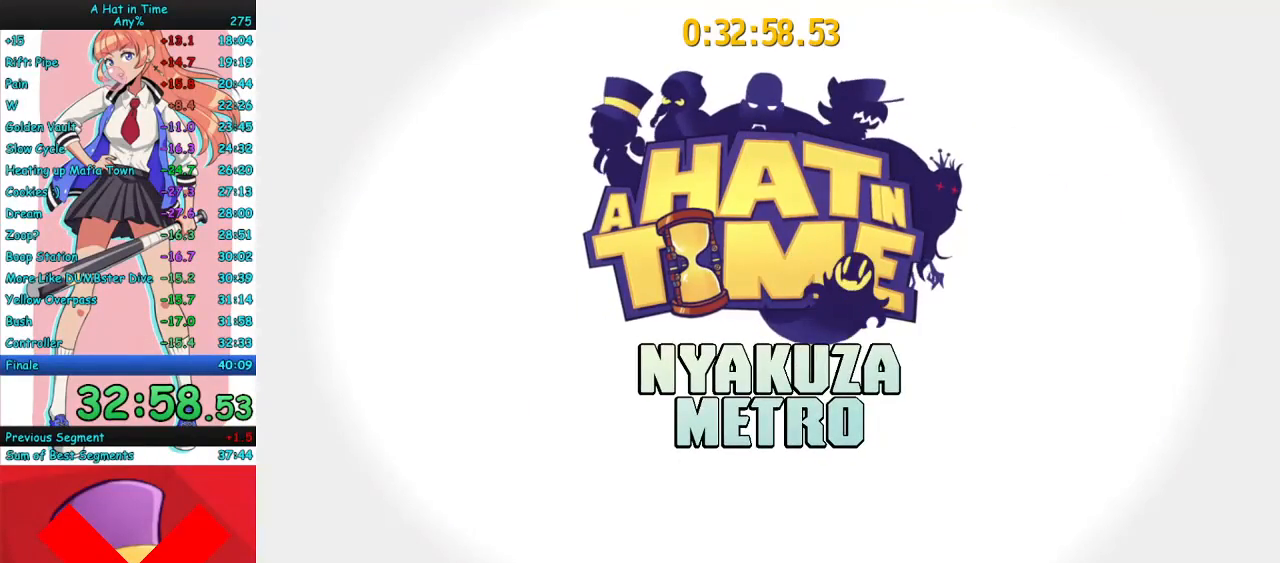
{"keys": [], "mouse": [], "events": []}
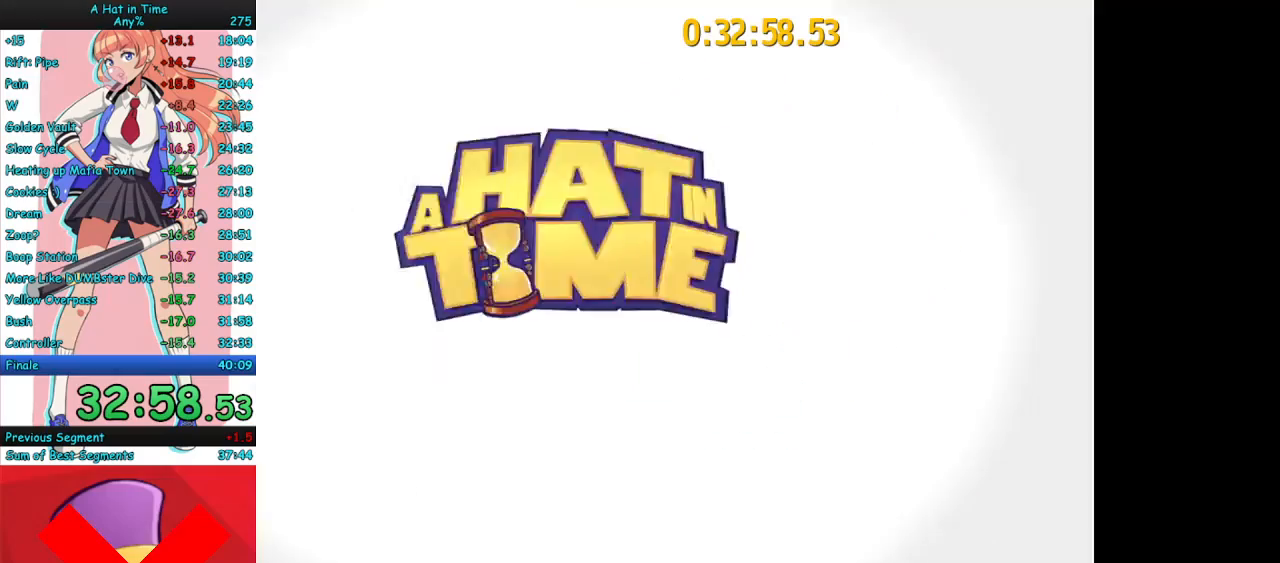
{"keys": ["a", "space"], "mouse": [], "events": [[367, "a", "down"], [467, "space", "down"]]}
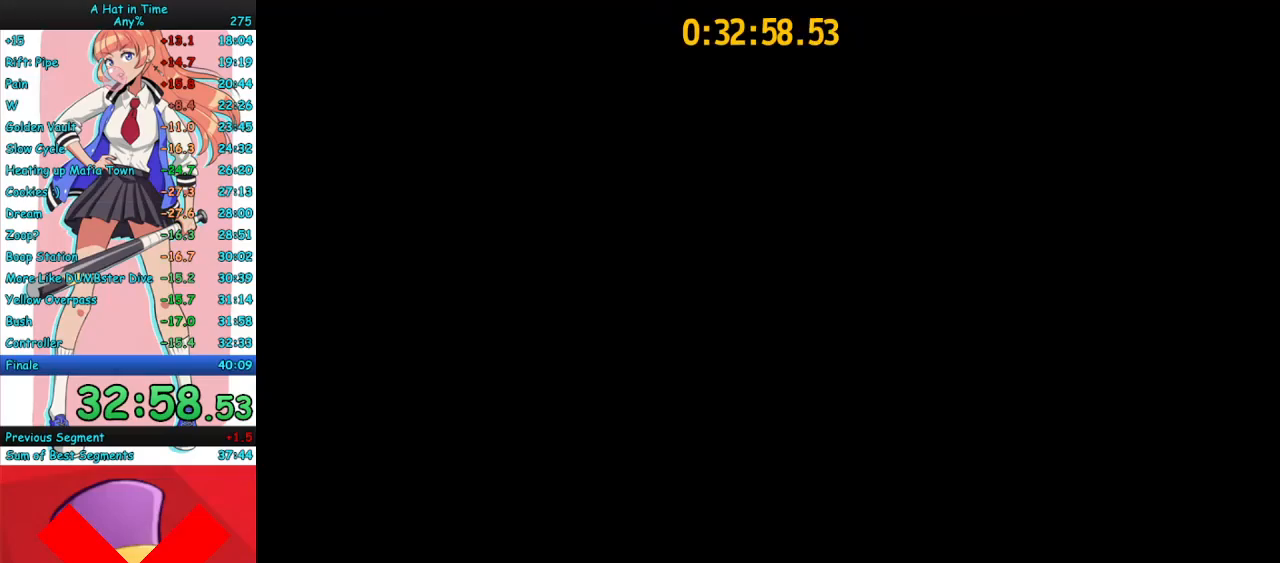
{"keys": ["space"], "mouse": [], "events": [[200, "space", "up"], [233, "a", "up"], [433, "space", "down"]]}
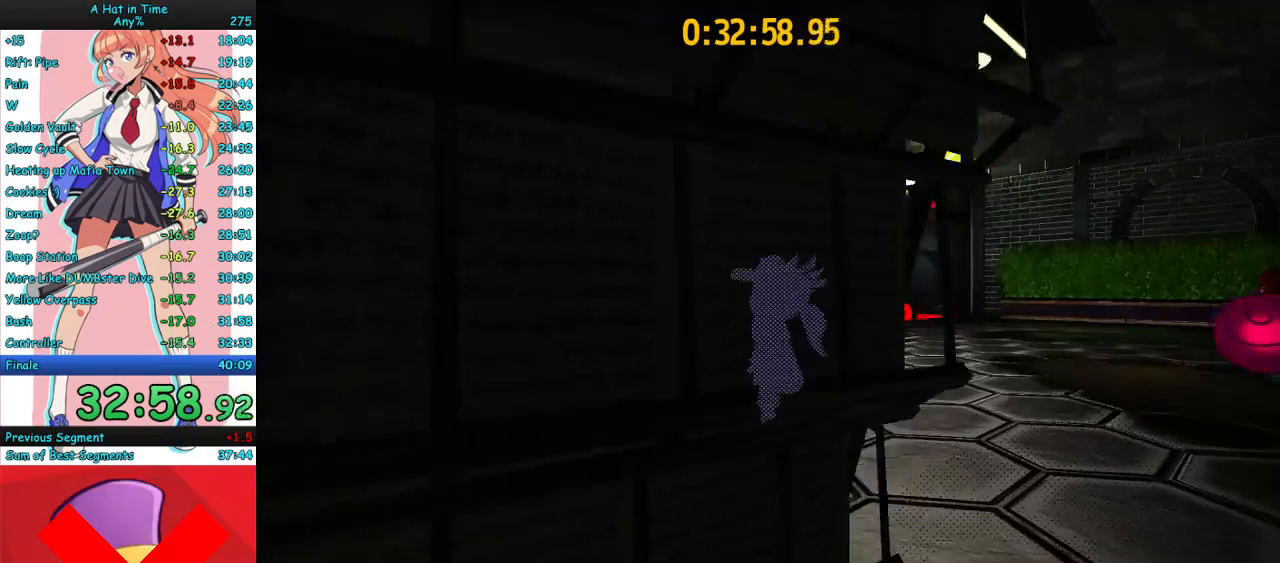
{"keys": ["w"], "mouse": [], "events": [[33, "s", "down"], [100, "a", "down"], [100, "space", "up"], [167, "a", "up"], [233, "a", "down"], [267, "s", "up"], [400, "w", "down"], [433, "a", "up"]]}
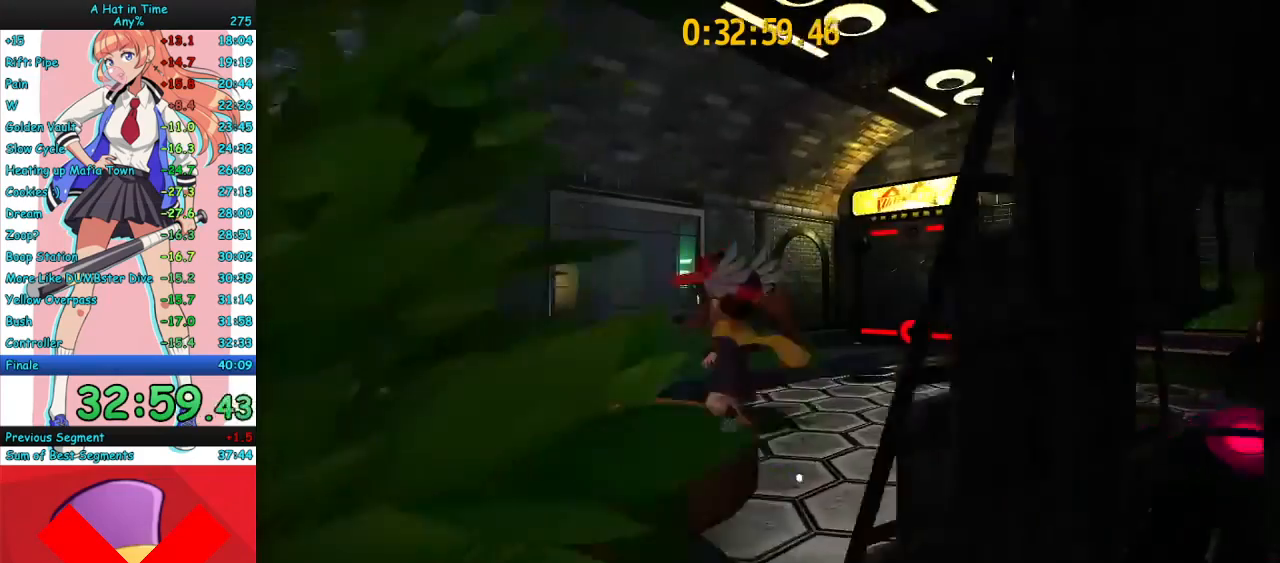
{"keys": ["w"], "mouse": [], "events": [[233, "w", "up"], [333, "w", "down"]]}
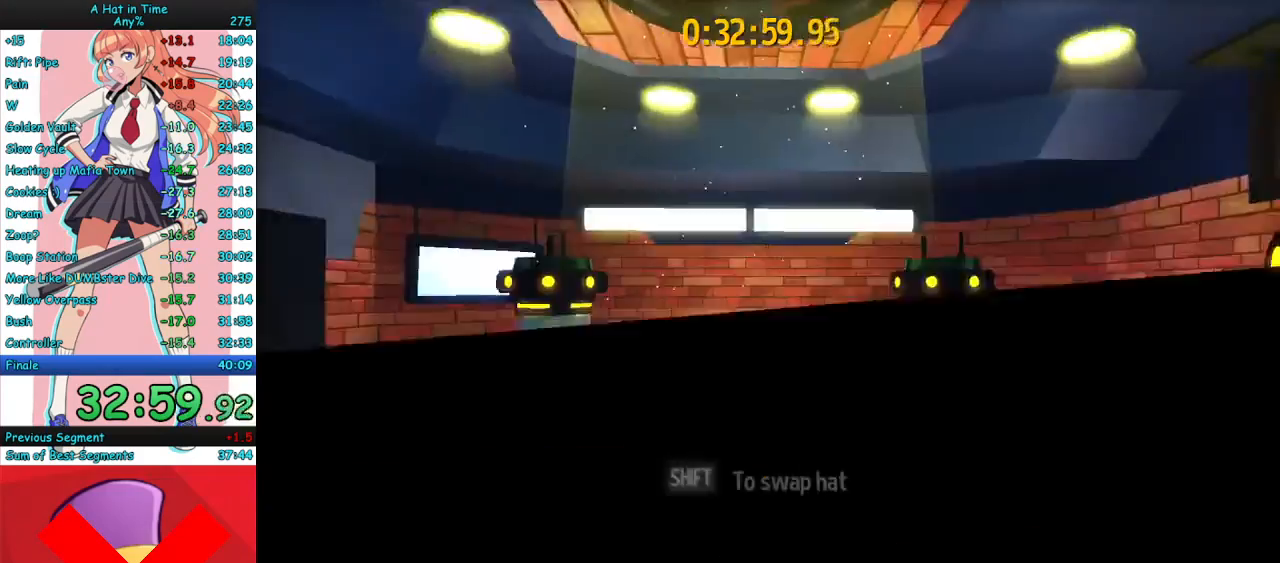
{"keys": ["space", "w"], "mouse": [], "events": [[500, "space", "down"]]}
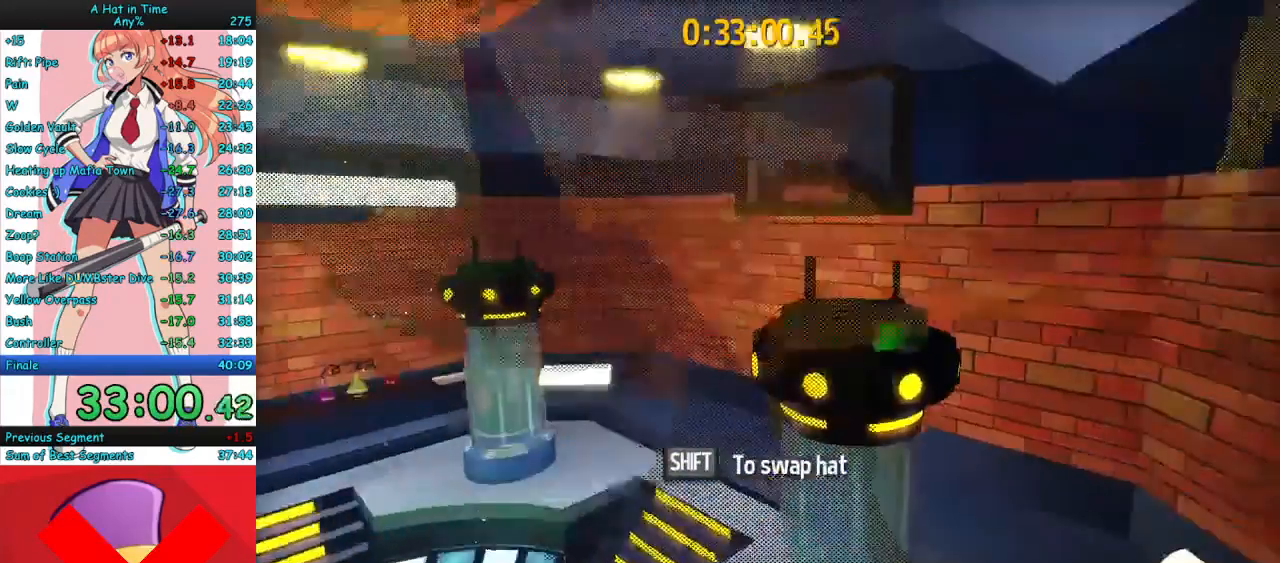
{"keys": ["w"], "mouse": [], "events": [[100, "space", "up"], [167, "mouse_mb4", "down"], [267, "mouse_mb4", "up"]]}
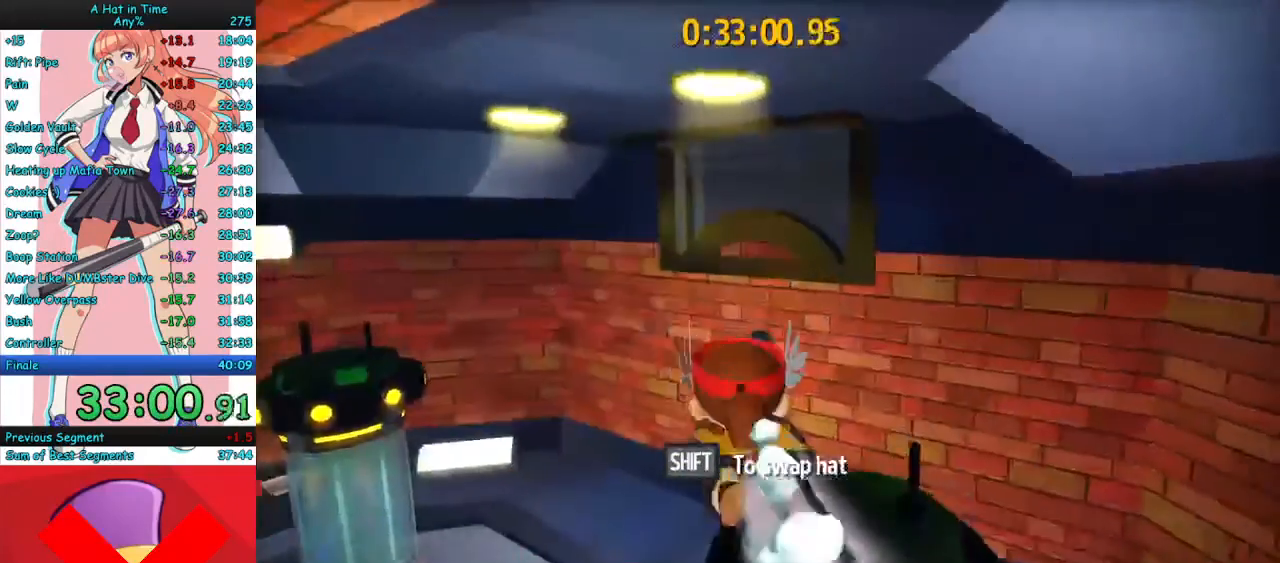
{"keys": ["d", "w"], "mouse": [], "events": [[100, "d", "down"], [333, "d", "up"], [400, "d", "down"]]}
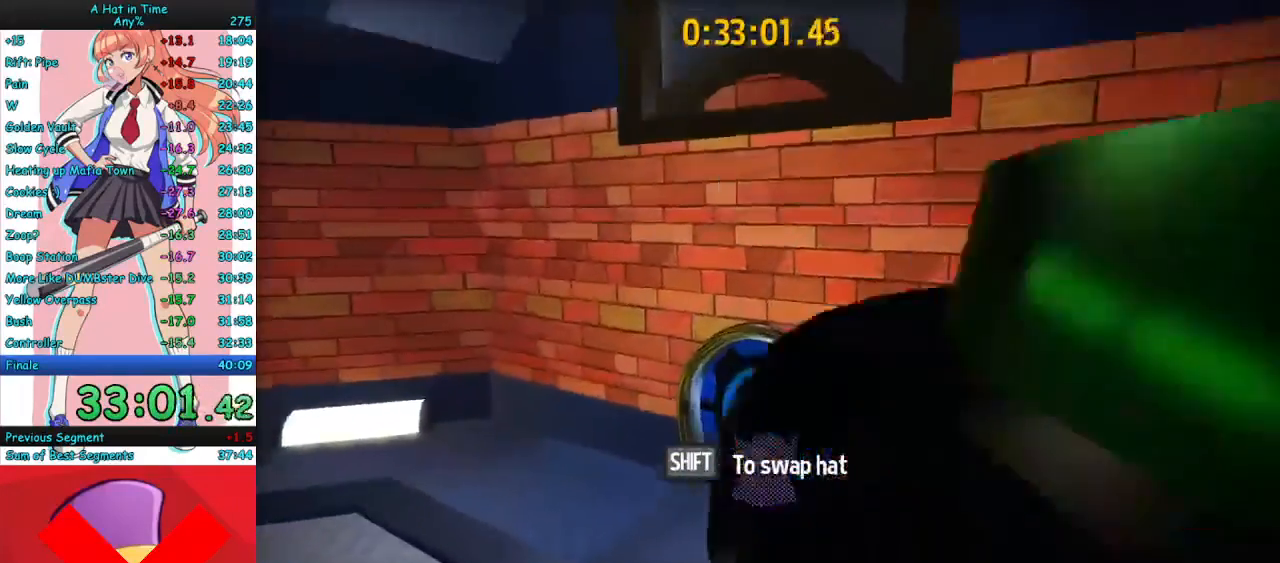
{"keys": ["d", "w"], "mouse": ["right"], "events": [[33, "d", "up"], [133, "d", "down"], [200, "d", "up"], [233, "mouse_mb4", "down"], [333, "d", "down"], [367, "mouse_mb4", "up"], [400, "mouse_right", "down"]]}
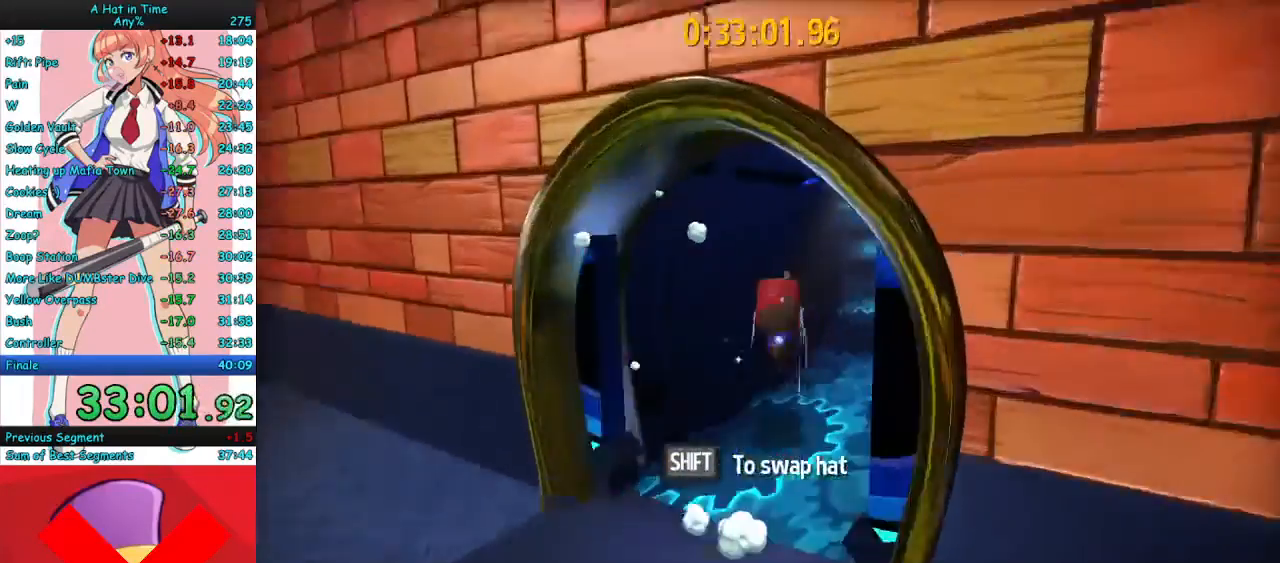
{"keys": ["w"], "mouse": ["right"], "events": [[33, "d", "up"], [167, "d", "down"], [233, "mouse_mb4", "down"], [367, "d", "up"], [367, "mouse_mb4", "up"]]}
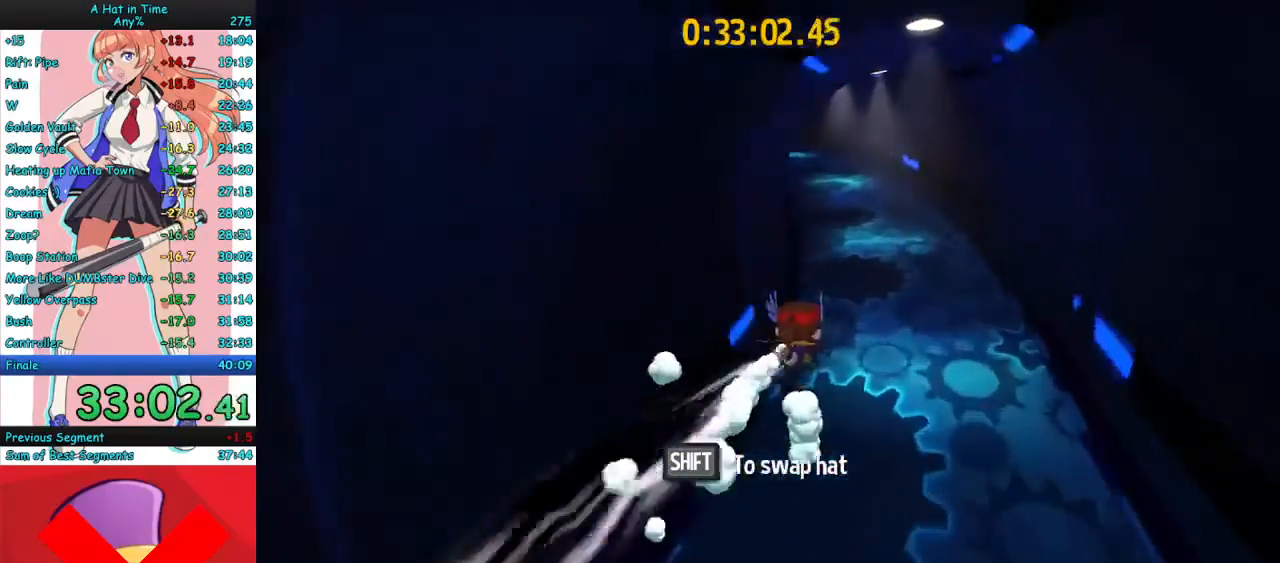
{"keys": ["a", "w"], "mouse": ["right", "mb4"], "events": [[67, "mouse_mb4", "down"], [200, "mouse_mb4", "up"], [433, "mouse_mb4", "down"], [467, "a", "down"]]}
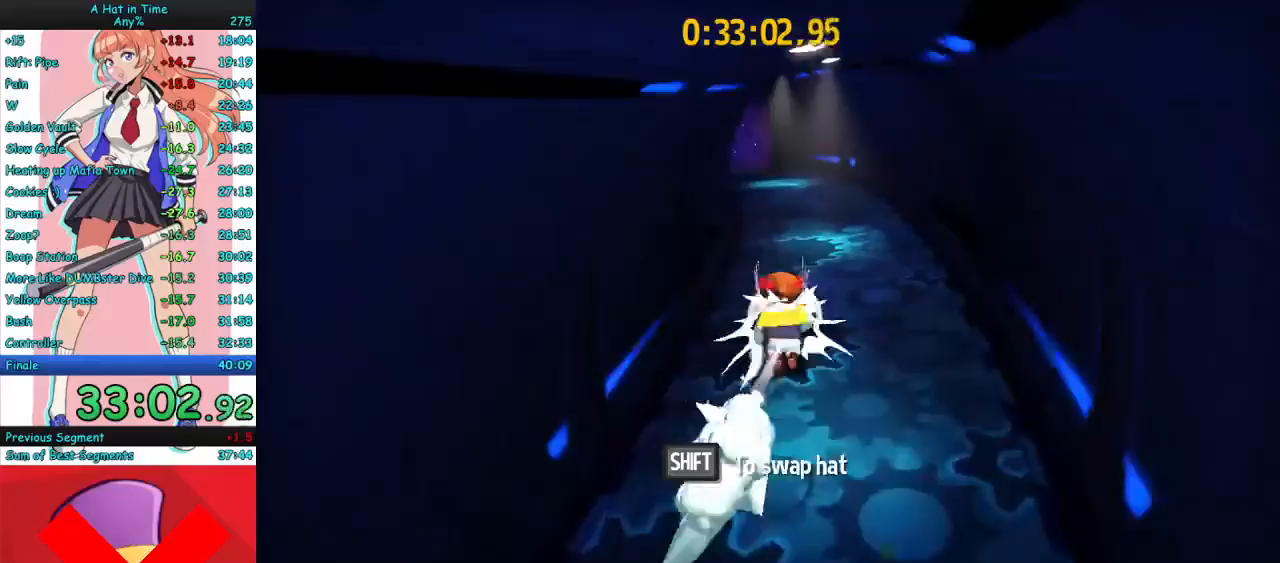
{"keys": ["w"], "mouse": ["right"], "events": [[33, "a", "up"], [67, "mouse_mb4", "up"], [167, "mouse_mb4", "down"], [267, "mouse_mb4", "up"]]}
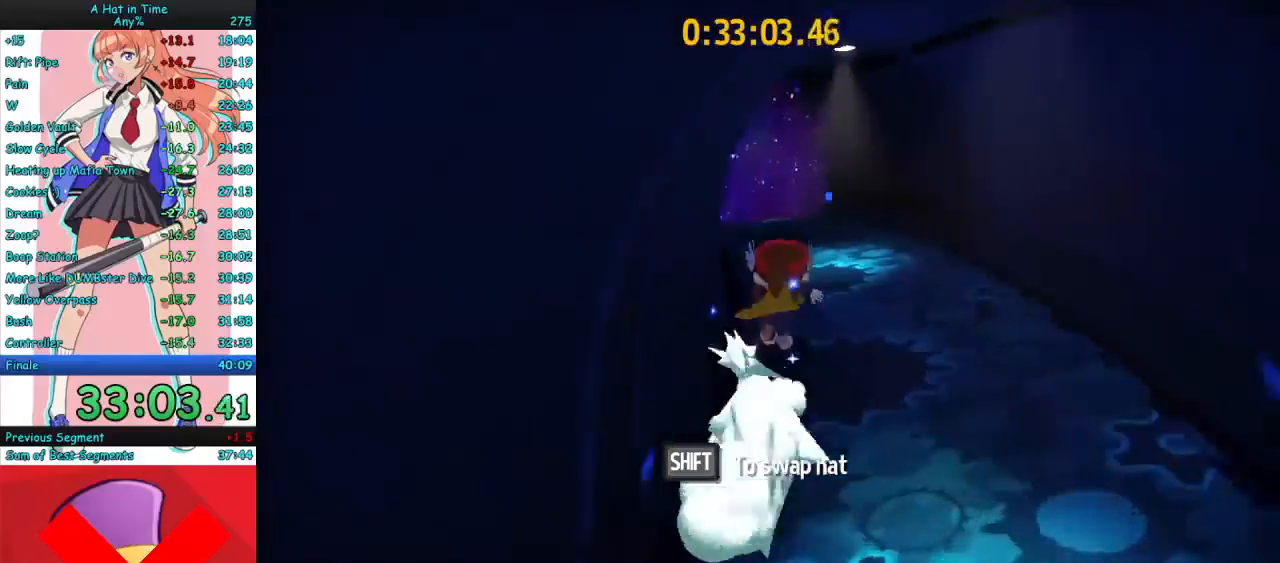
{"keys": ["w"], "mouse": [], "events": [[433, "mouse_right", "up"]]}
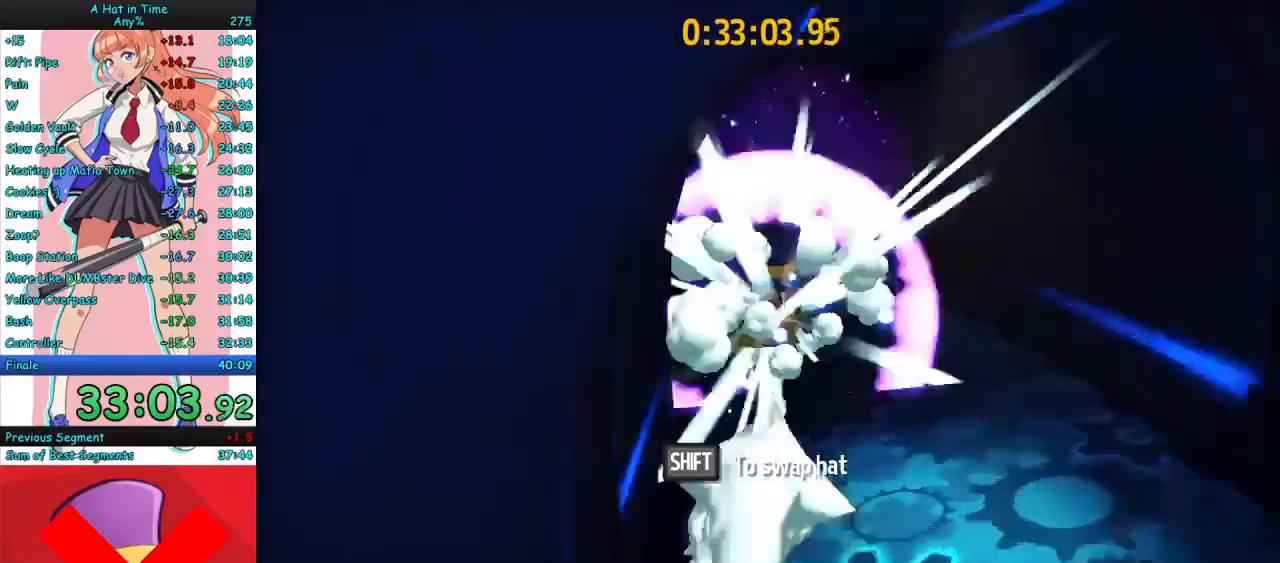
{"keys": ["w"], "mouse": [], "events": [[200, "mouse_right", "down"], [300, "mouse_right", "up"]]}
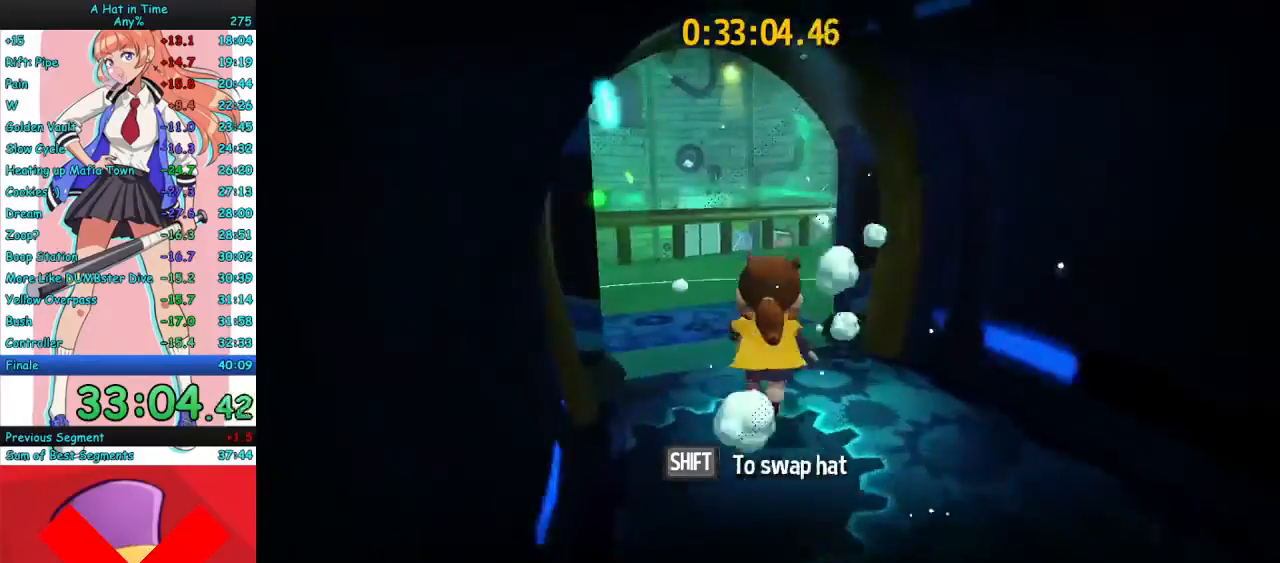
{"keys": ["d", "w"], "mouse": ["mb4"], "events": [[433, "d", "down"], [500, "mouse_mb4", "down"]]}